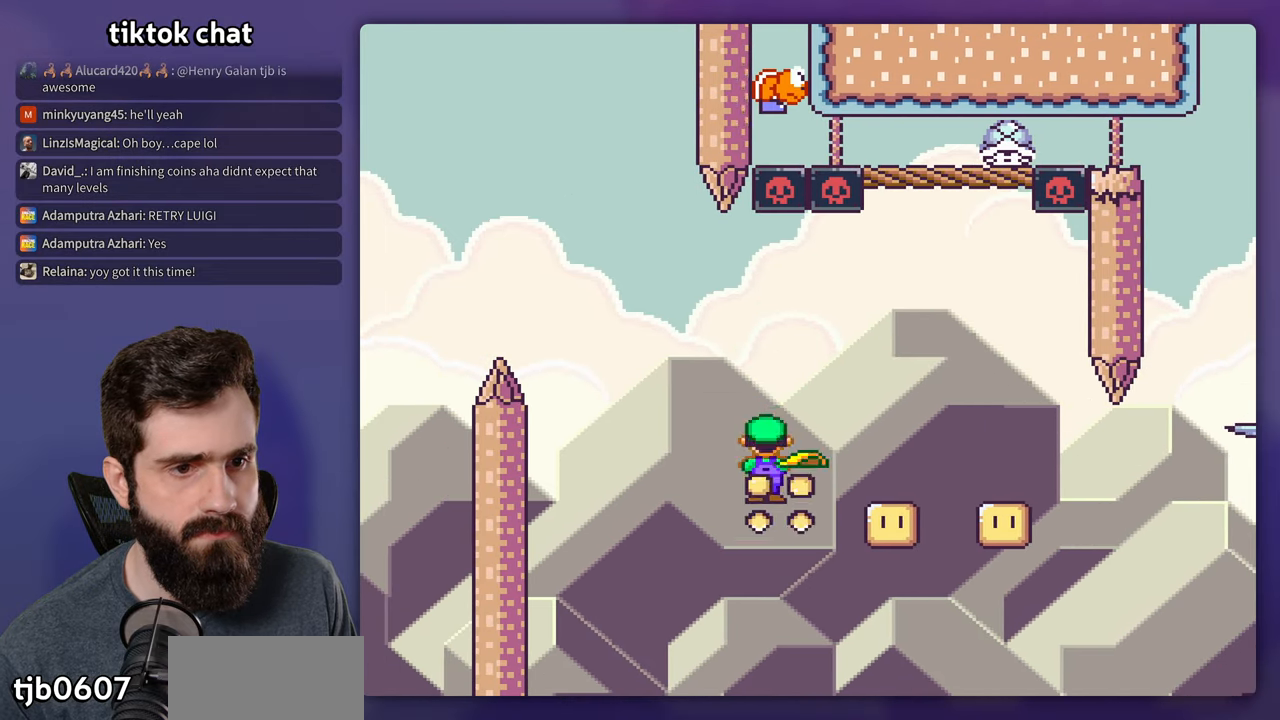
Gameplay with a controller (Nintendo layout); each line is a JSON object with the inputs held at the frame after it. "events" lists button and stick changes between this image and that frame as [ms after this image, input, new state], when the widget could be followed in between. Not read: L3 R1 R3.
{"buttons": ["A", "X", "DPAD_LEFT"], "events": [[367, "DPAD_RIGHT", "up"], [384, "DPAD_LEFT", "down"]]}
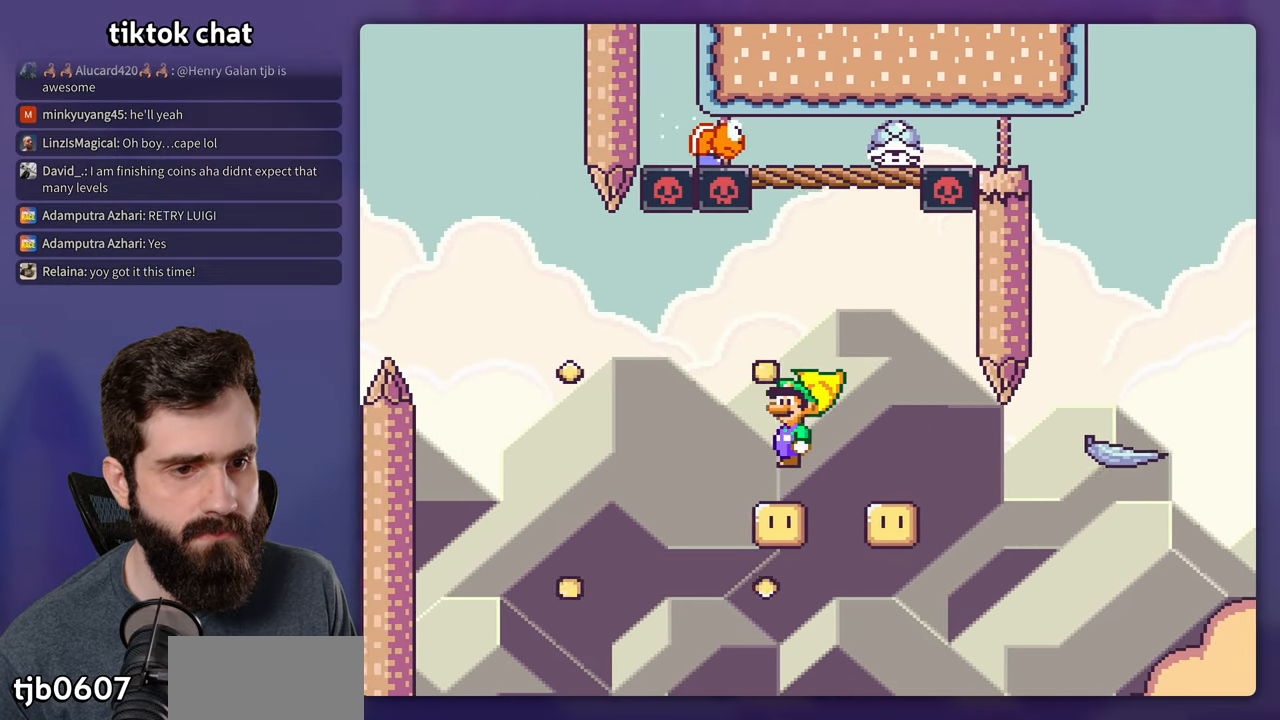
{"buttons": ["A", "X", "DPAD_RIGHT"], "events": [[50, "DPAD_LEFT", "up"], [267, "DPAD_RIGHT", "down"]]}
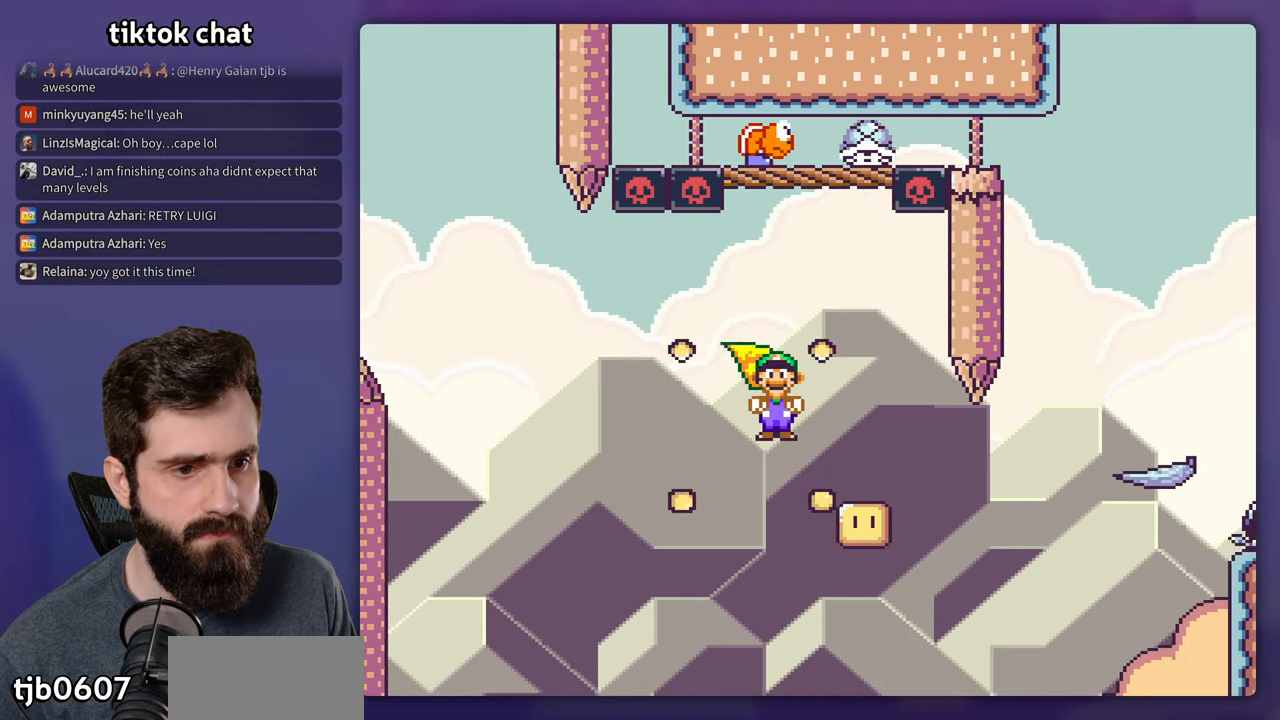
{"buttons": ["A", "X"], "events": [[200, "DPAD_RIGHT", "up"], [217, "DPAD_LEFT", "down"], [500, "DPAD_LEFT", "up"]]}
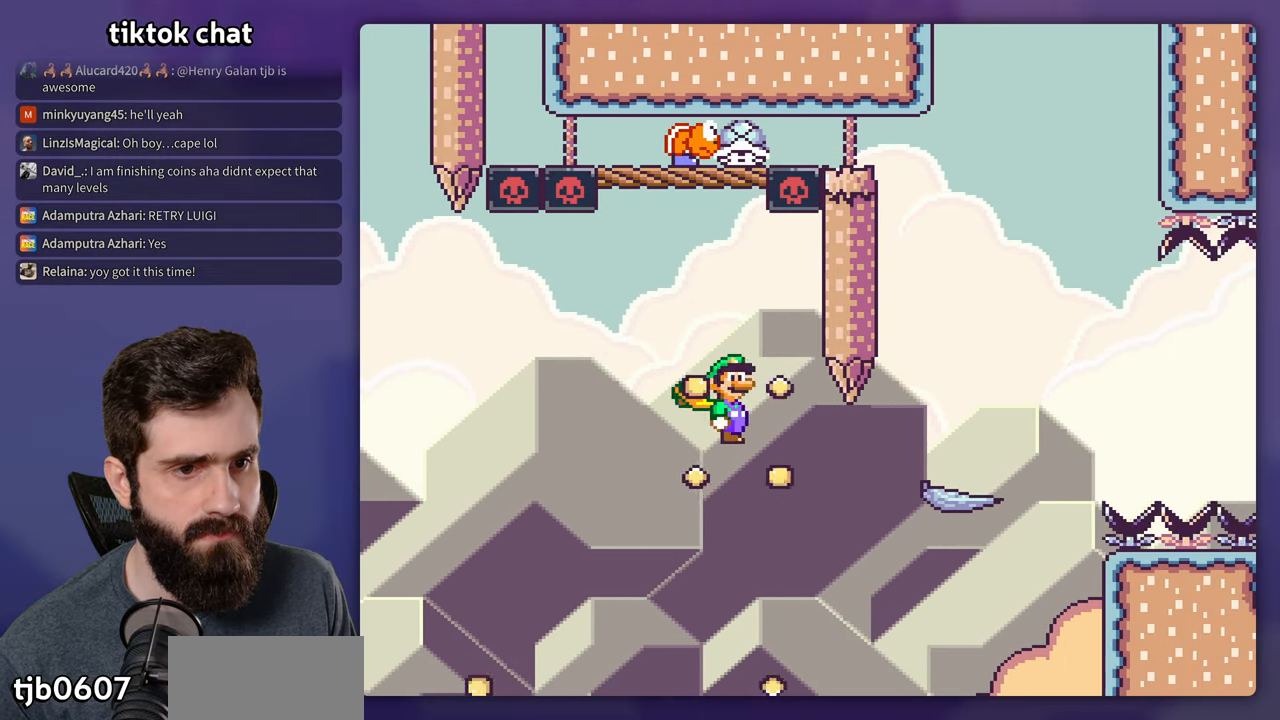
{"buttons": ["A", "X", "DPAD_RIGHT"], "events": [[150, "DPAD_RIGHT", "down"]]}
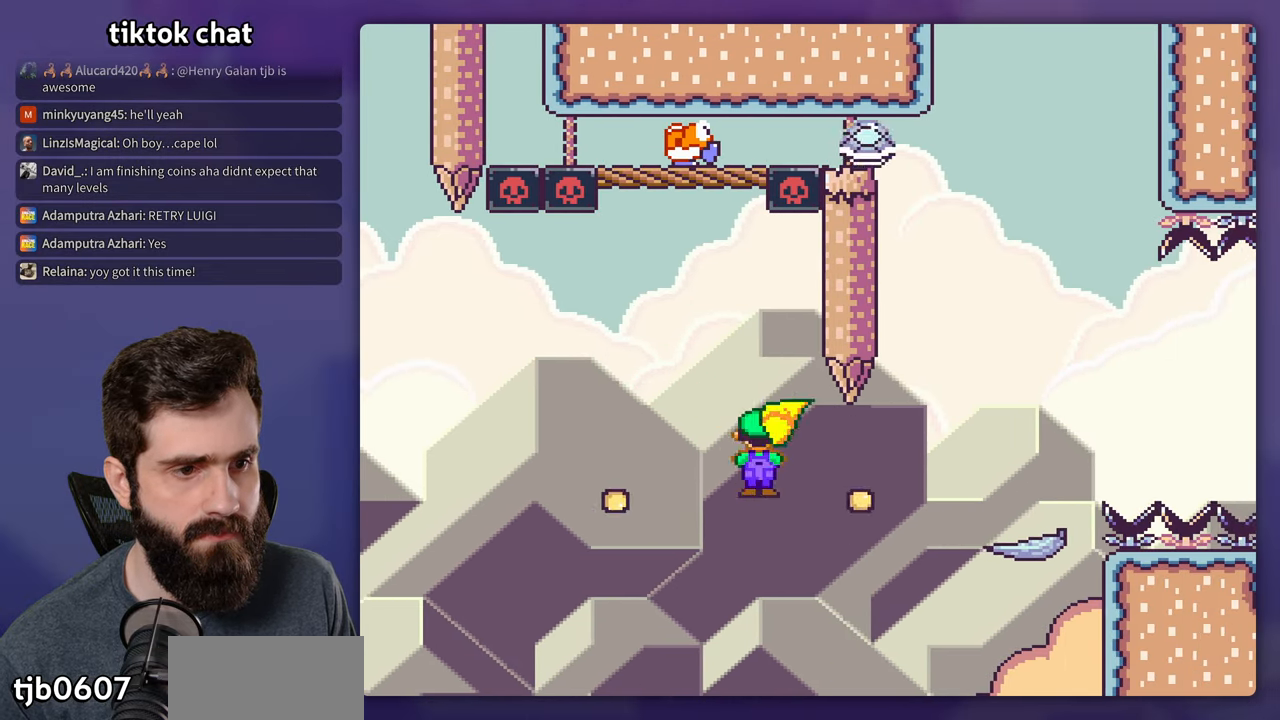
{"buttons": ["X", "Y", "DPAD_RIGHT"], "events": [[466, "A", "up"], [500, "Y", "down"]]}
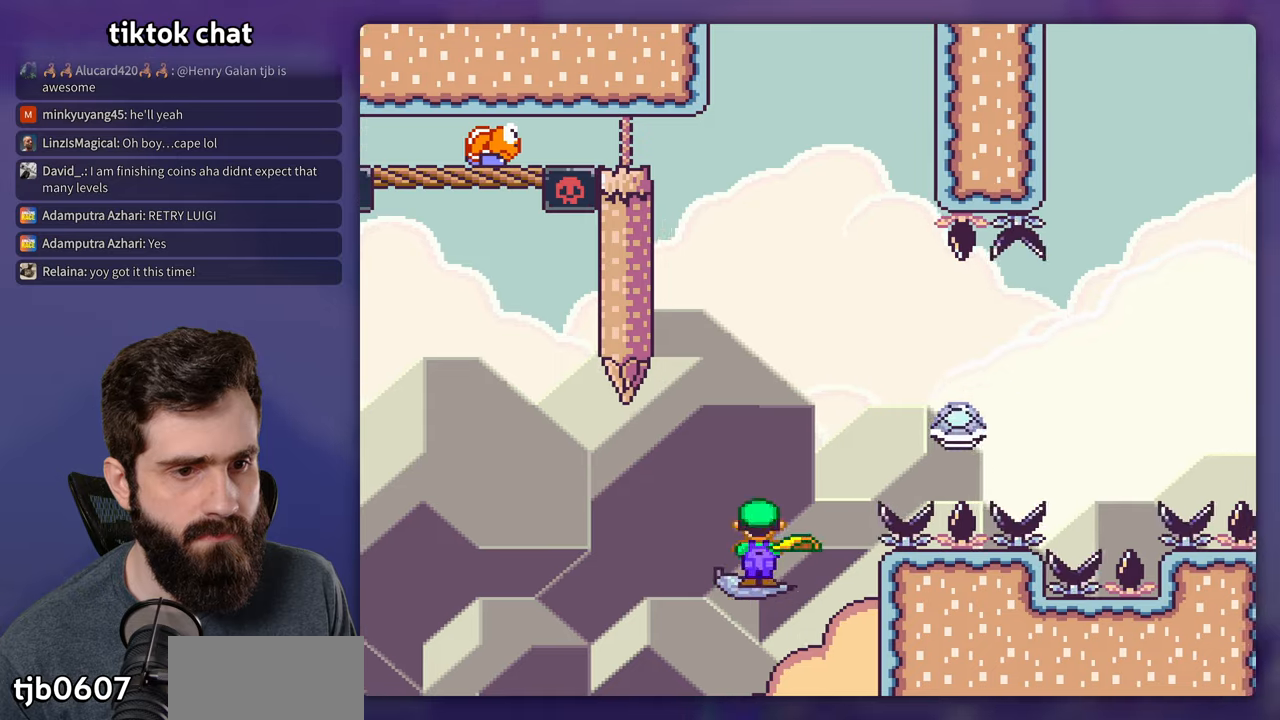
{"buttons": ["B", "Y", "DPAD_RIGHT"], "events": [[16, "DPAD_RIGHT", "up"], [16, "X", "up"], [33, "B", "down"], [50, "DPAD_LEFT", "down"], [166, "DPAD_LEFT", "up"], [183, "DPAD_RIGHT", "down"], [400, "B", "up"], [483, "B", "down"]]}
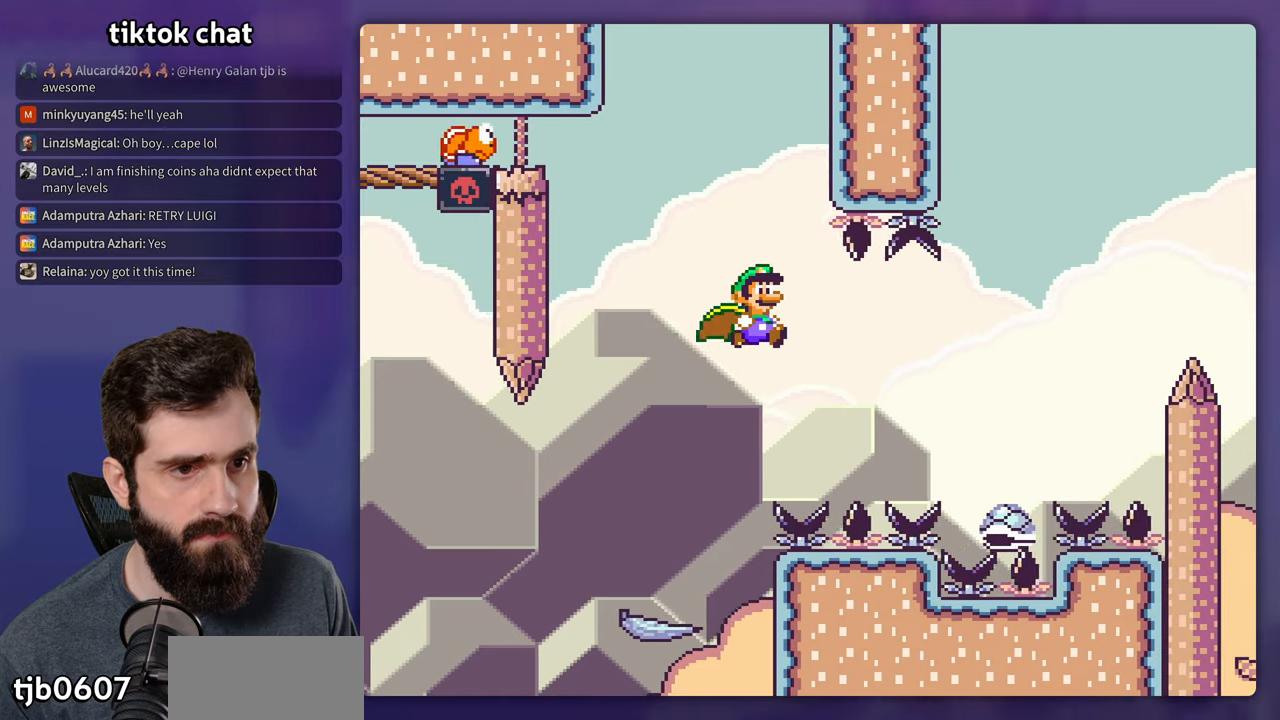
{"buttons": ["B", "Y"], "events": [[500, "DPAD_RIGHT", "up"]]}
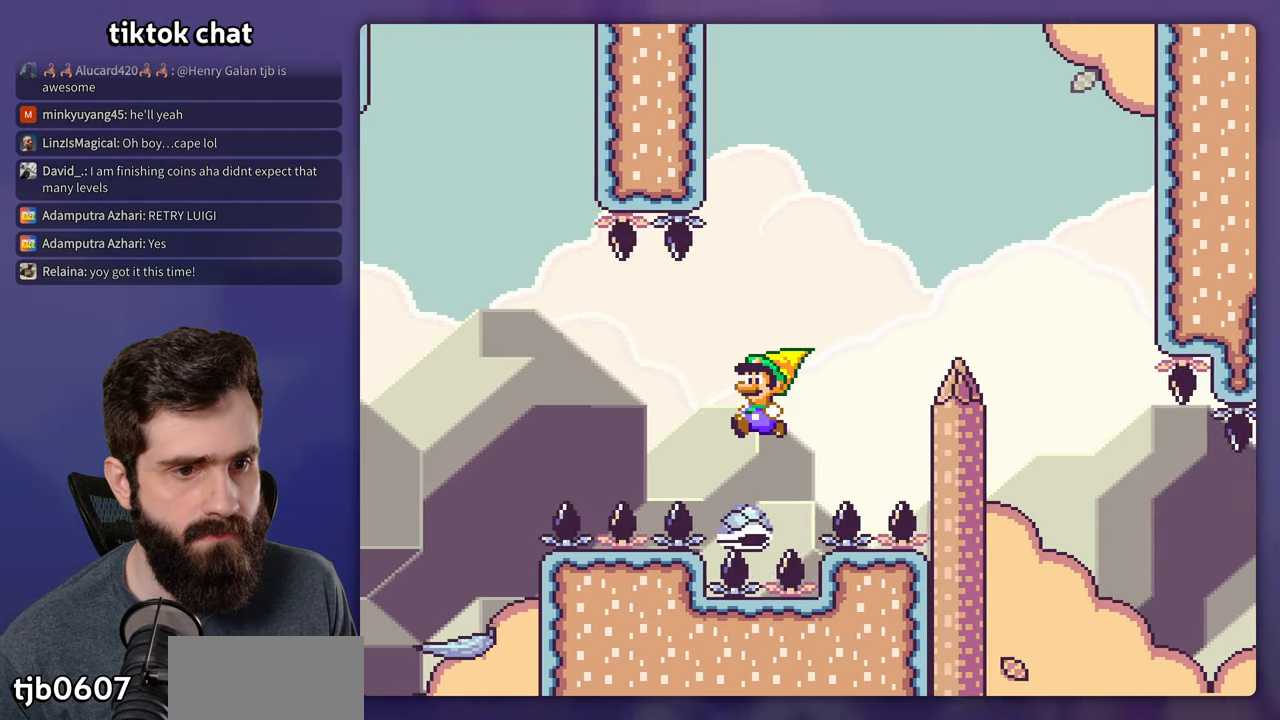
{"buttons": ["B", "Y", "DPAD_RIGHT"], "events": [[16, "DPAD_LEFT", "down"], [166, "DPAD_LEFT", "up"], [400, "DPAD_RIGHT", "down"]]}
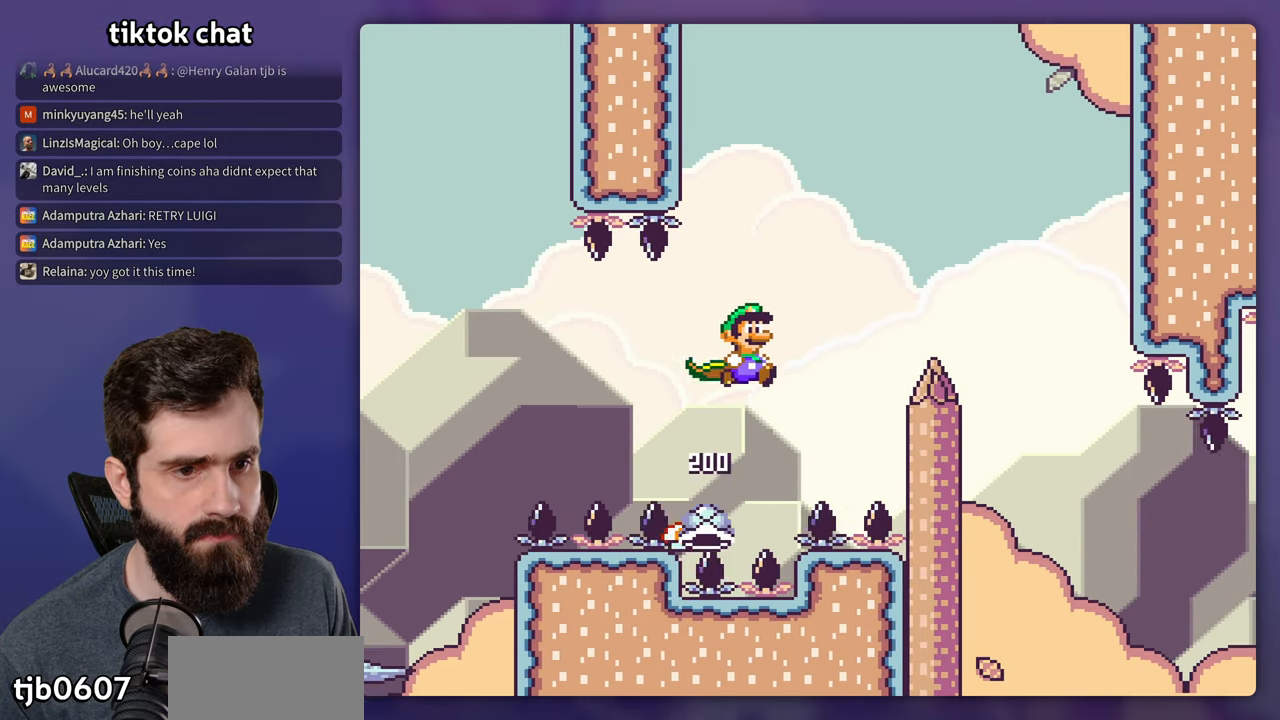
{"buttons": ["B", "Y", "DPAD_RIGHT"], "events": []}
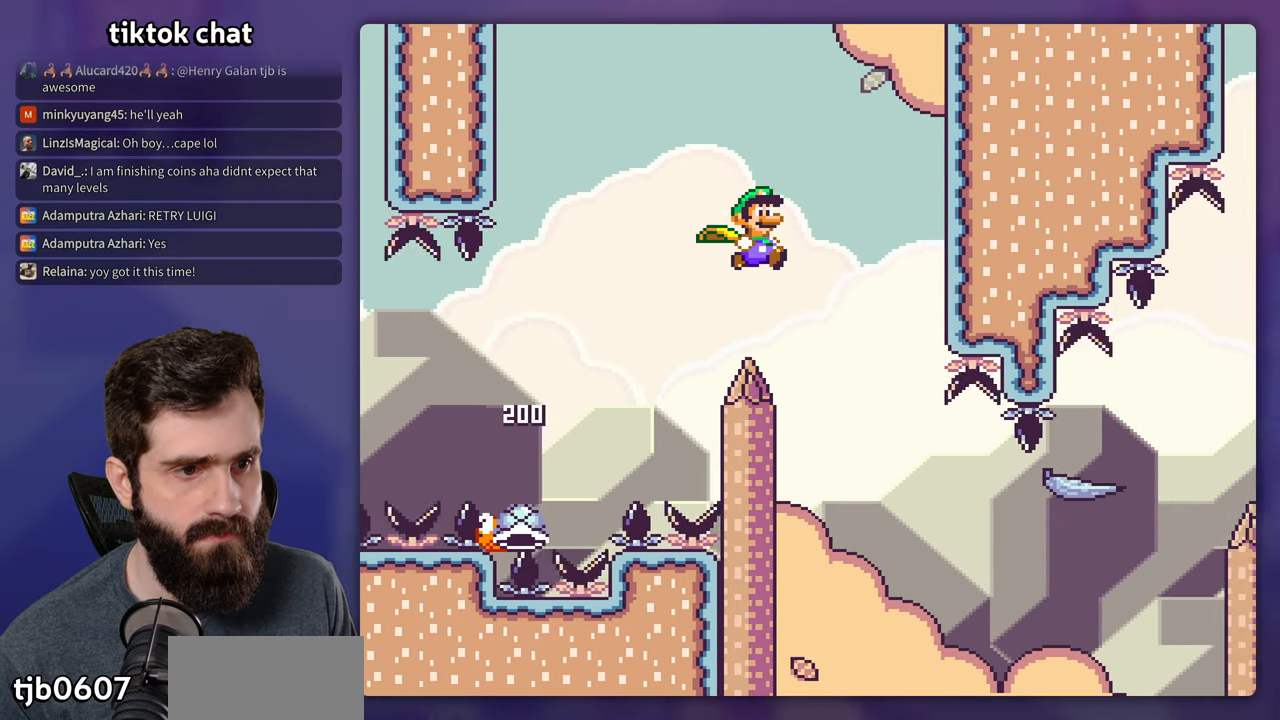
{"buttons": ["B", "Y"], "events": [[116, "DPAD_RIGHT", "up"], [133, "DPAD_LEFT", "down"], [250, "DPAD_LEFT", "up"]]}
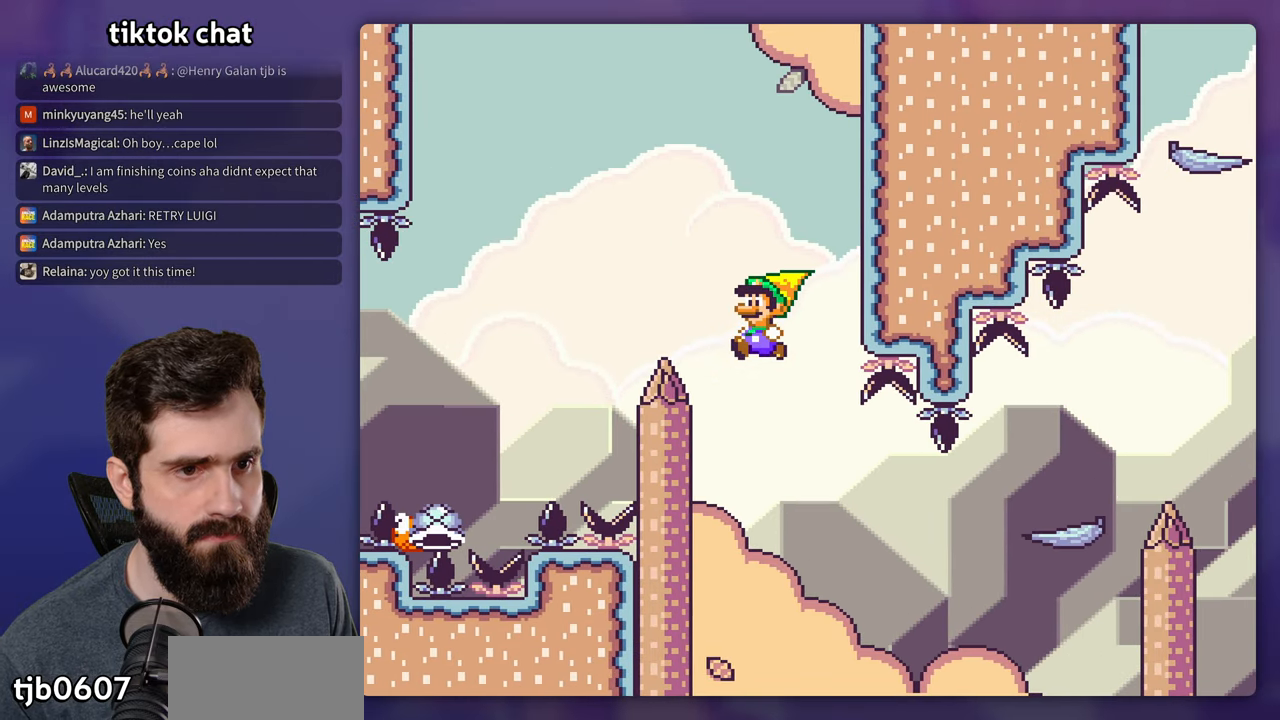
{"buttons": ["B", "Y"], "events": []}
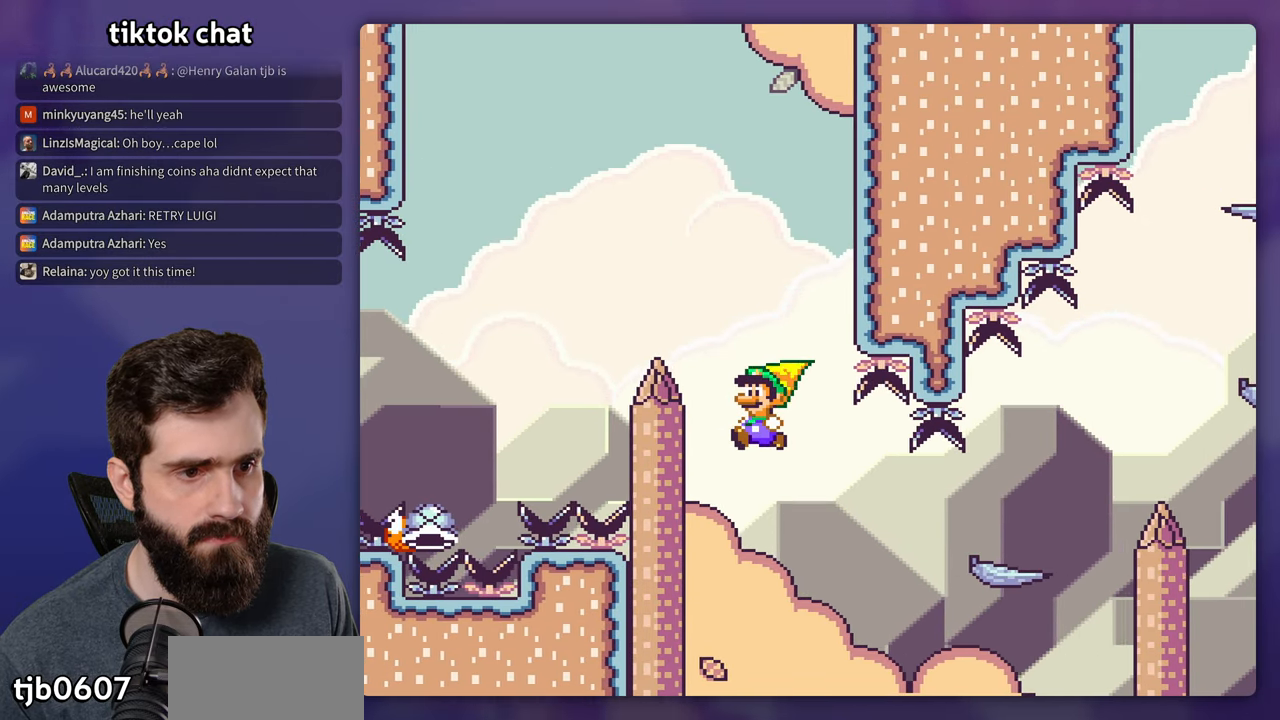
{"buttons": ["B", "Y", "DPAD_RIGHT"], "events": [[33, "DPAD_RIGHT", "down"]]}
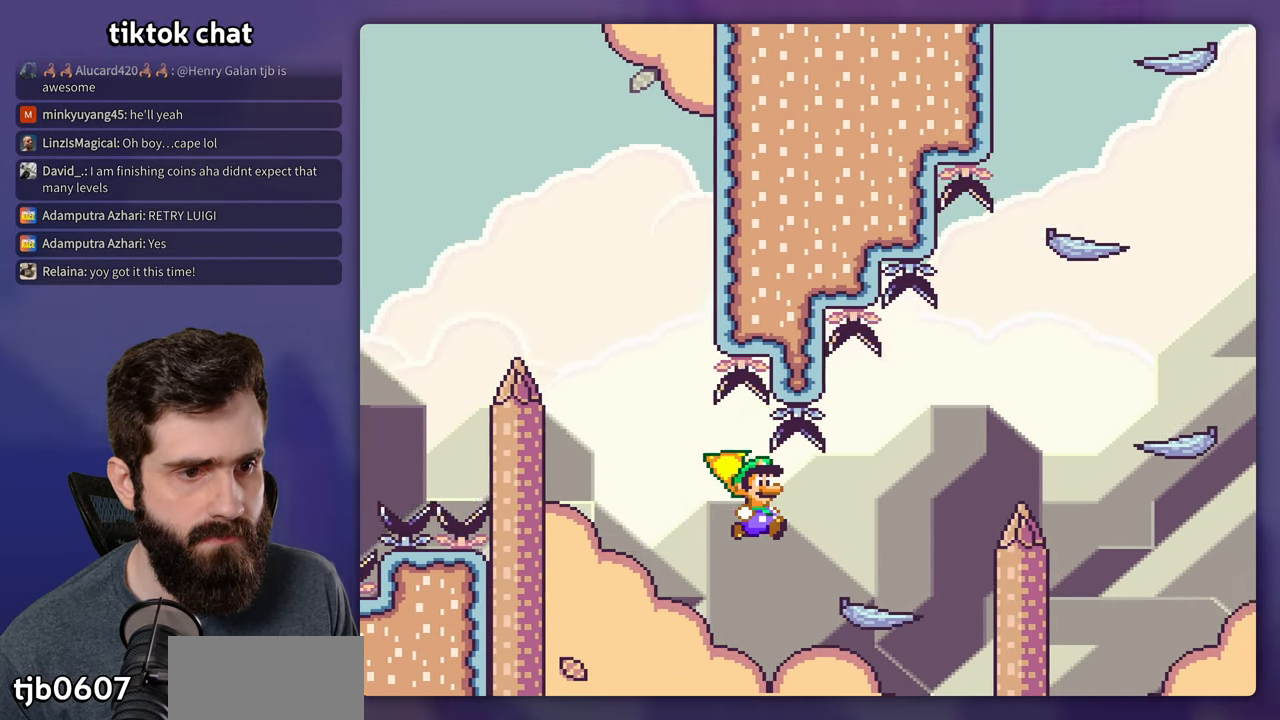
{"buttons": ["B", "Y", "DPAD_RIGHT"], "events": [[233, "B", "up"], [266, "DPAD_RIGHT", "up"], [300, "DPAD_LEFT", "down"], [450, "DPAD_LEFT", "up"], [466, "B", "down"], [483, "DPAD_RIGHT", "down"]]}
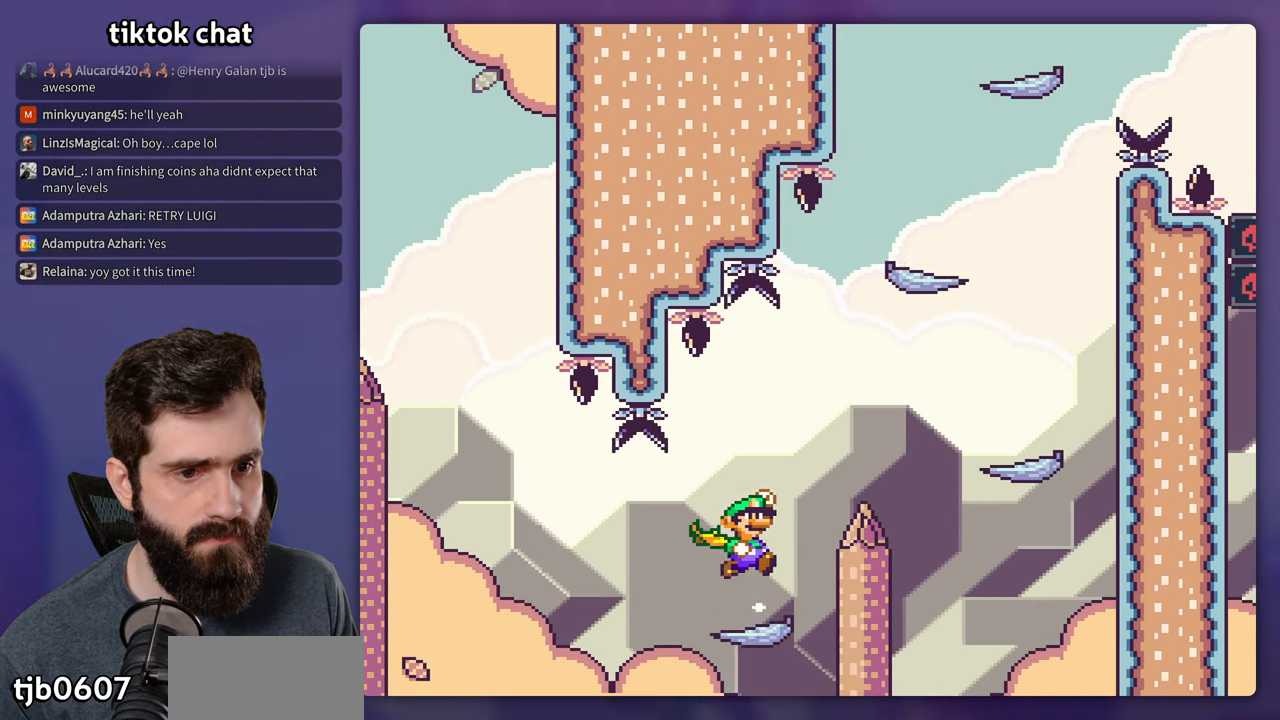
{"buttons": ["Y", "DPAD_RIGHT"], "events": [[450, "B", "up"]]}
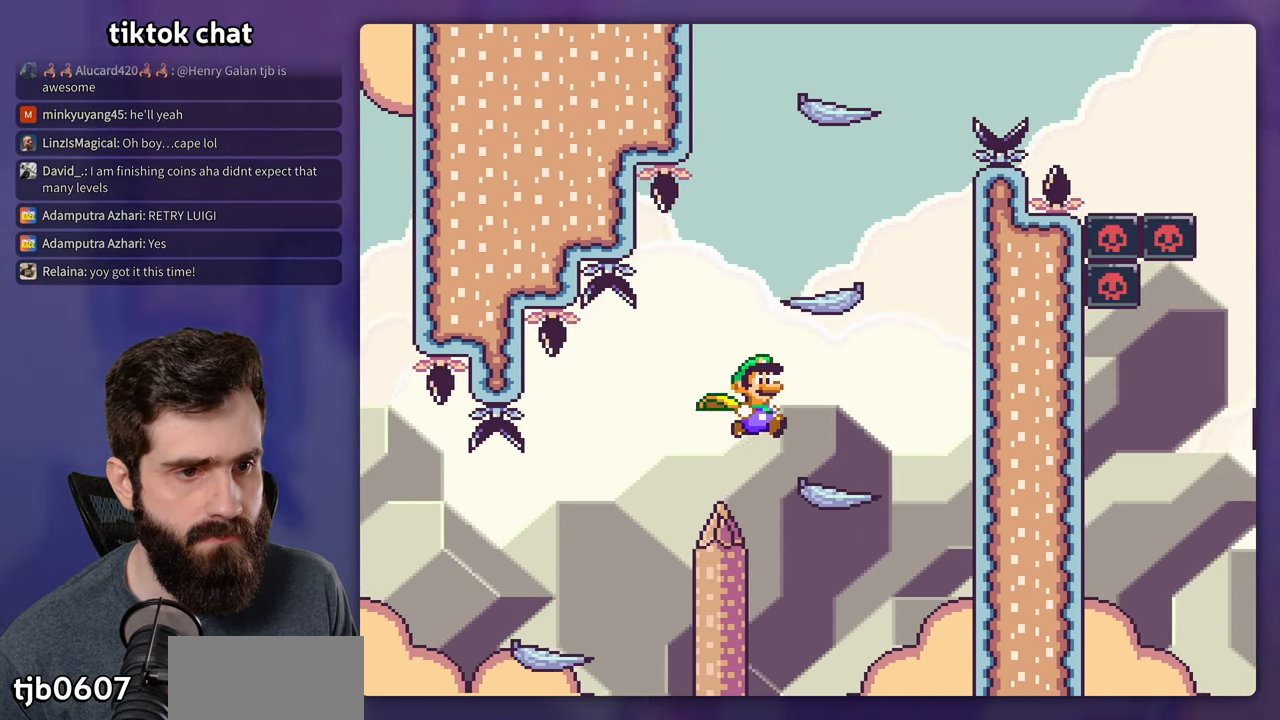
{"buttons": ["B", "Y", "DPAD_LEFT"], "events": [[266, "B", "down"], [316, "DPAD_RIGHT", "up"], [333, "DPAD_LEFT", "down"]]}
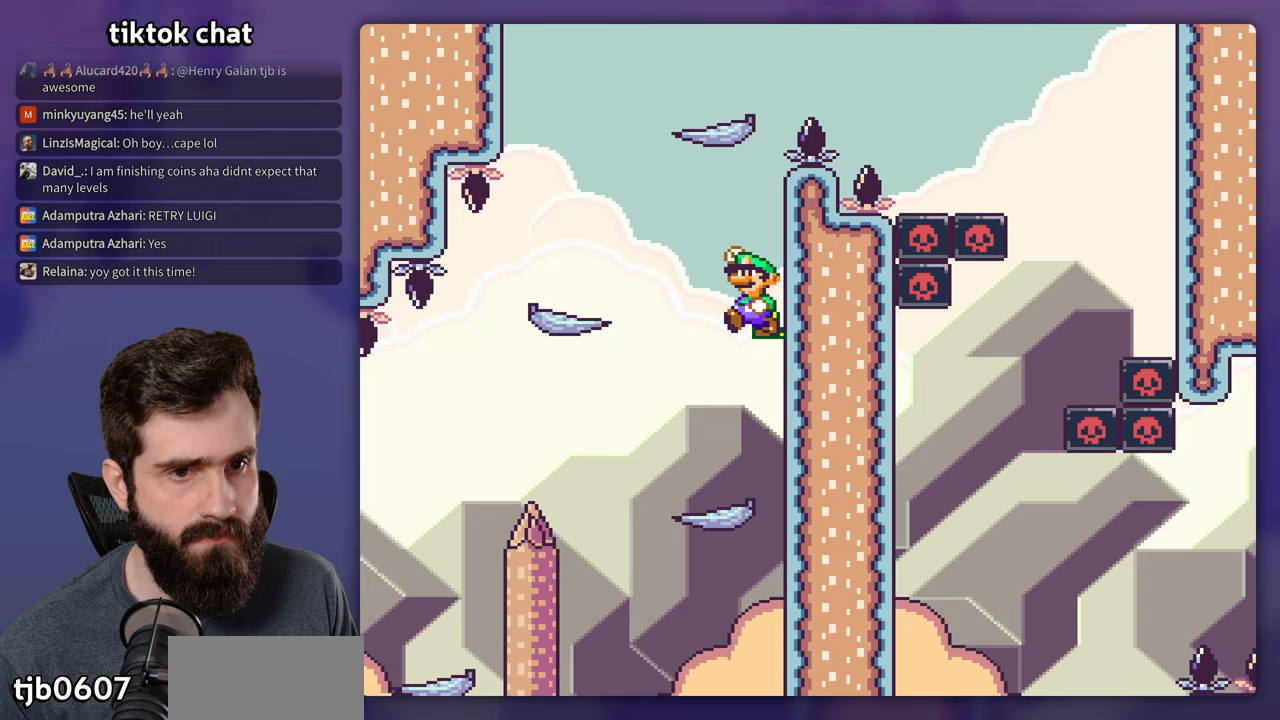
{"buttons": ["B", "Y", "DPAD_RIGHT"], "events": [[133, "B", "up"], [200, "DPAD_LEFT", "up"], [333, "DPAD_RIGHT", "down"], [500, "B", "down"]]}
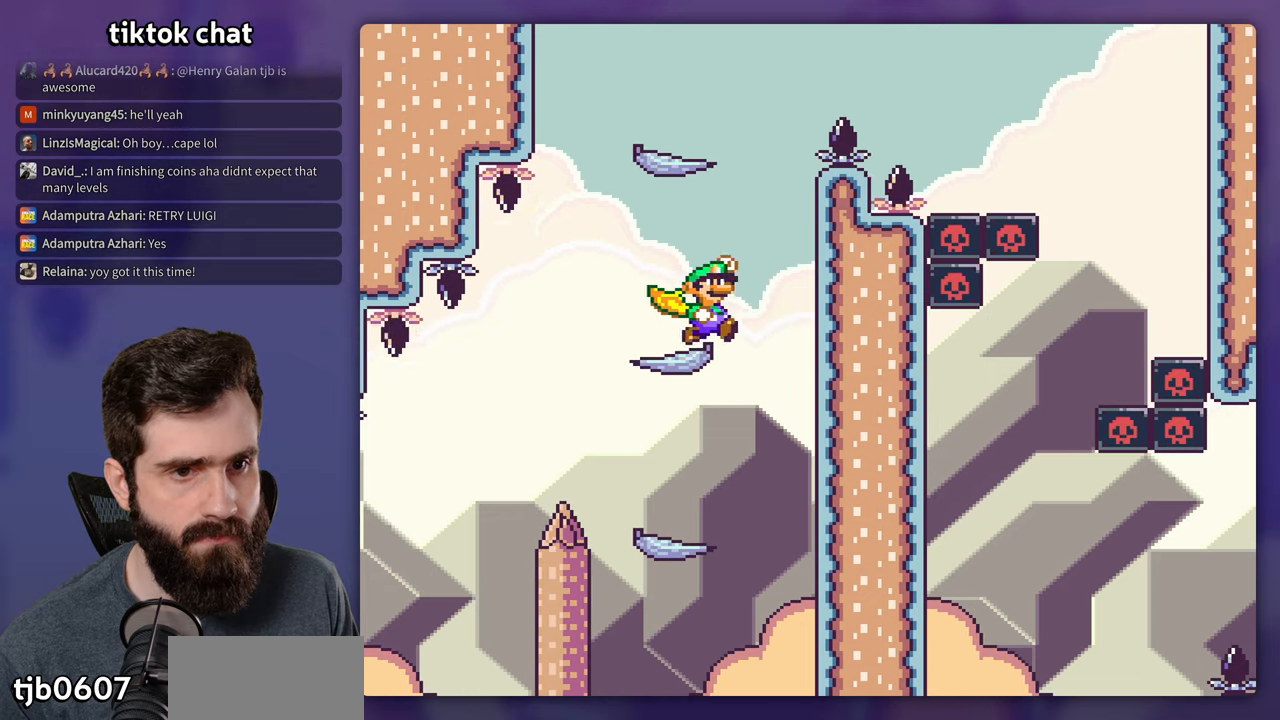
{"buttons": ["X", "DPAD_RIGHT"], "events": [[150, "DPAD_RIGHT", "up"], [167, "DPAD_LEFT", "down"], [317, "DPAD_LEFT", "up"], [367, "B", "up"], [450, "DPAD_RIGHT", "down"], [450, "Y", "up"], [467, "X", "down"]]}
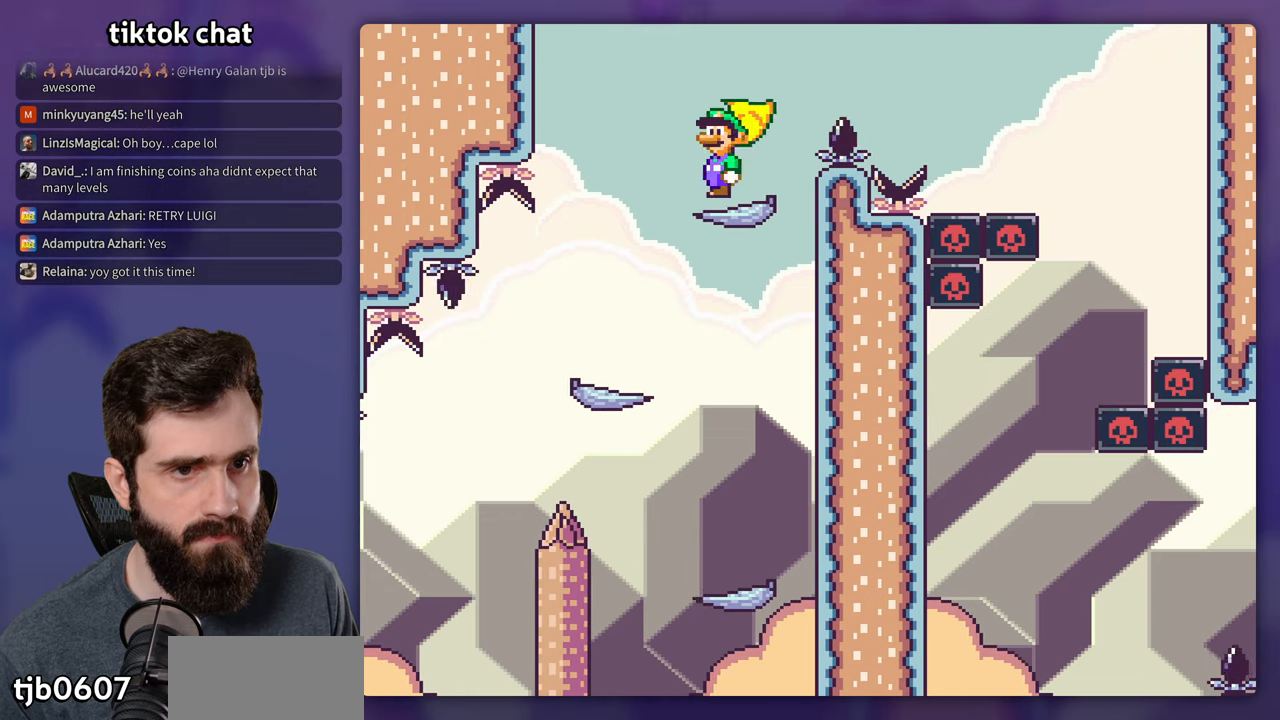
{"buttons": ["A", "X", "DPAD_RIGHT"], "events": [[83, "DPAD_RIGHT", "up"], [133, "A", "down"], [150, "DPAD_RIGHT", "down"]]}
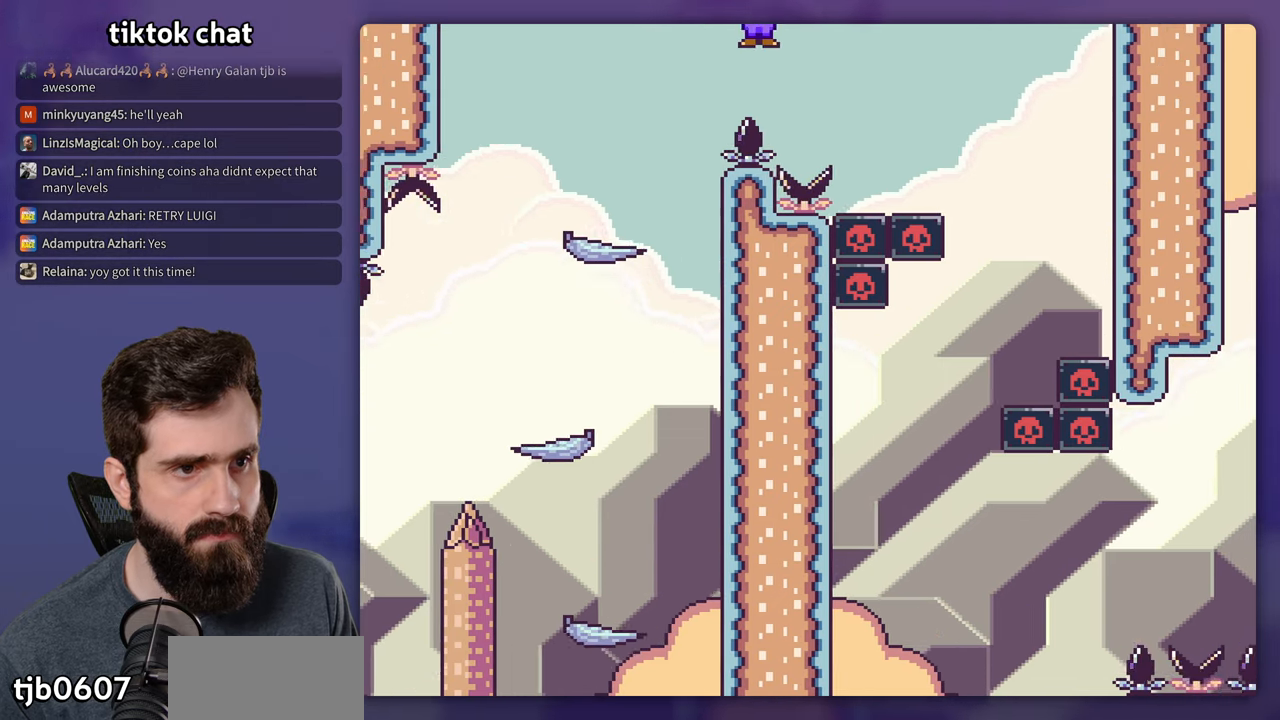
{"buttons": ["A", "X", "DPAD_RIGHT"], "events": []}
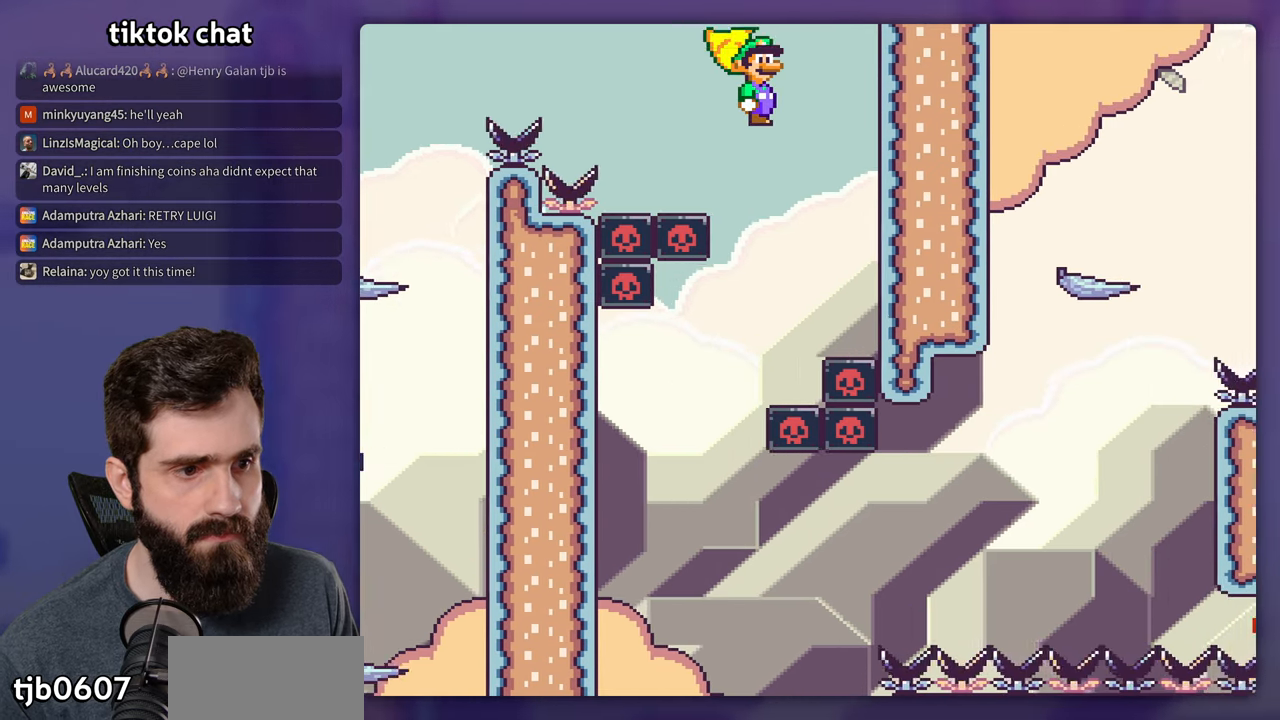
{"buttons": ["A", "X"], "events": [[150, "DPAD_RIGHT", "up"], [200, "DPAD_LEFT", "down"], [317, "DPAD_LEFT", "up"]]}
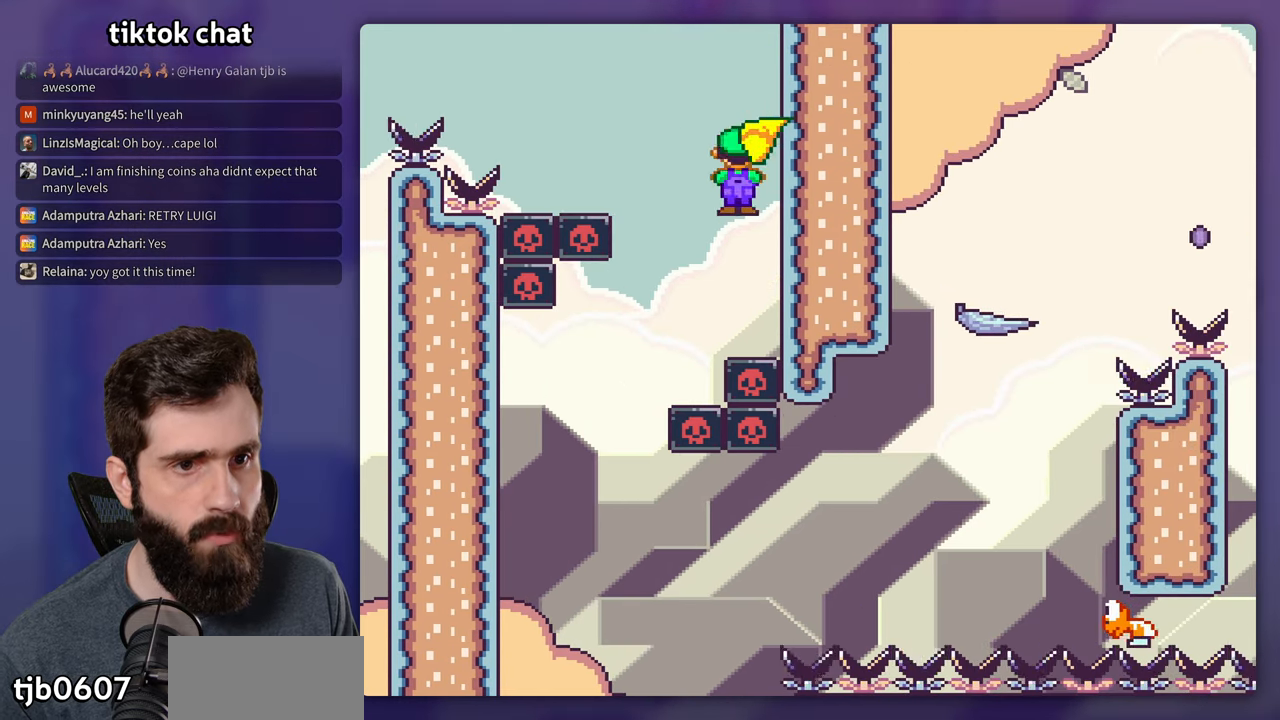
{"buttons": ["A", "X"], "events": []}
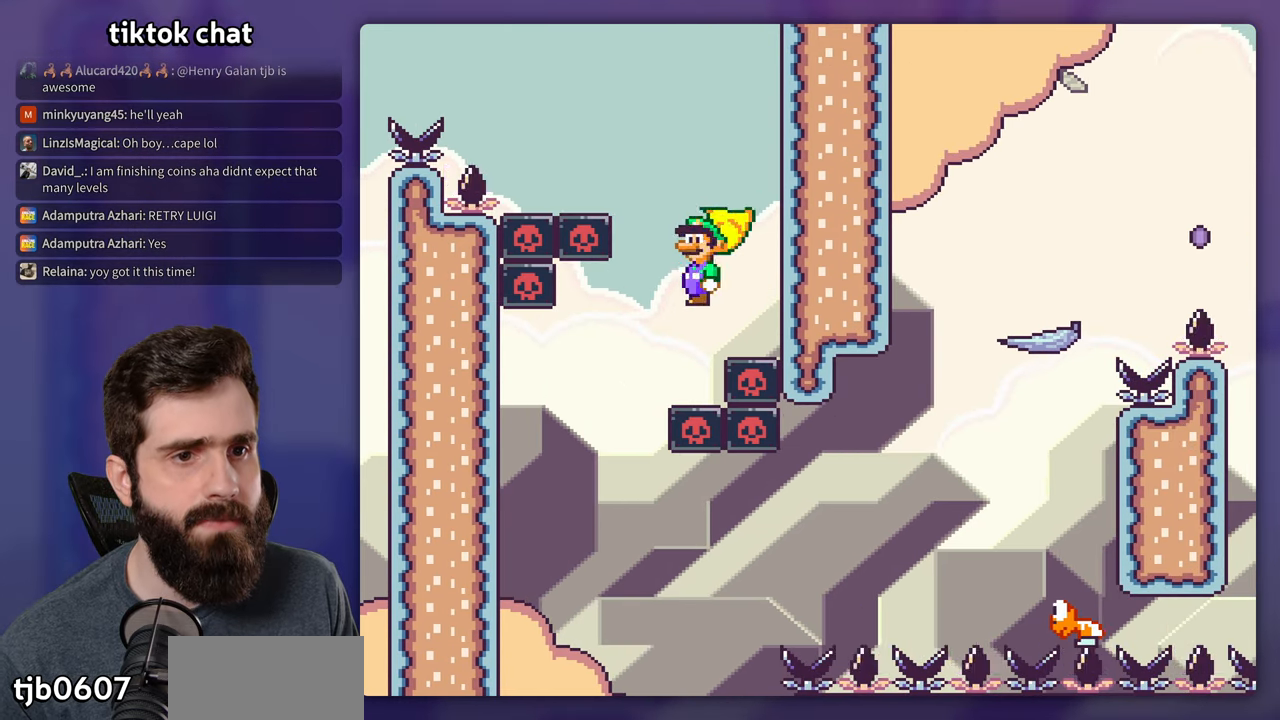
{"buttons": ["X"], "events": [[133, "A", "up"], [250, "DPAD_RIGHT", "down"], [483, "DPAD_RIGHT", "up"]]}
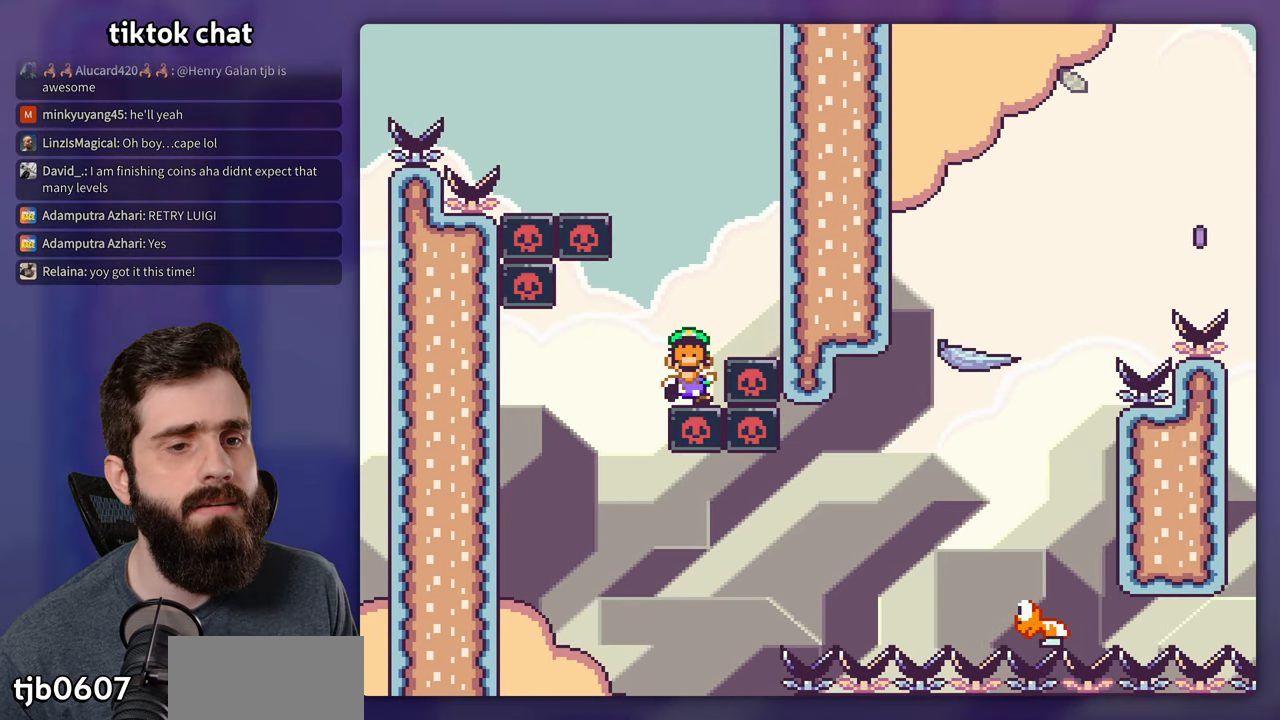
{"buttons": ["Y"], "events": [[33, "A", "down"], [33, "X", "up"], [150, "A", "up"], [217, "A", "down"], [383, "A", "up"], [467, "Y", "down"]]}
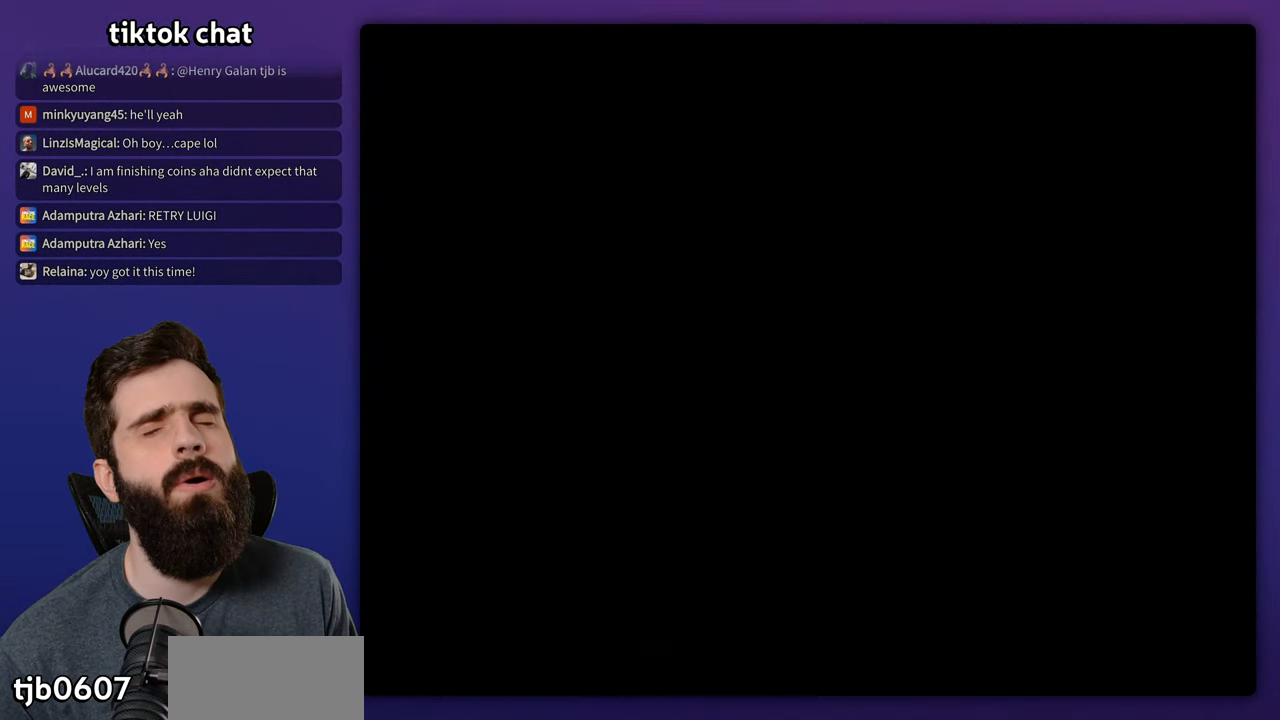
{"buttons": ["Y", "DPAD_RIGHT"], "events": [[283, "DPAD_RIGHT", "down"]]}
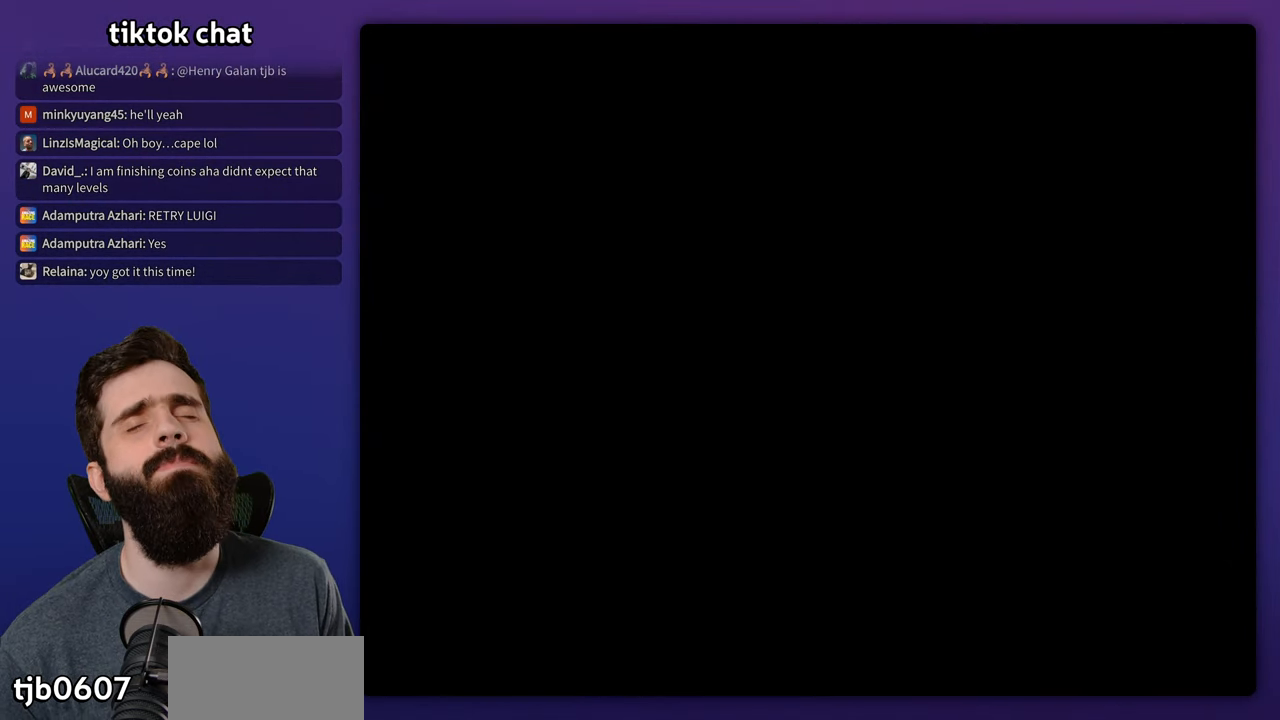
{"buttons": ["Y", "DPAD_RIGHT"], "events": []}
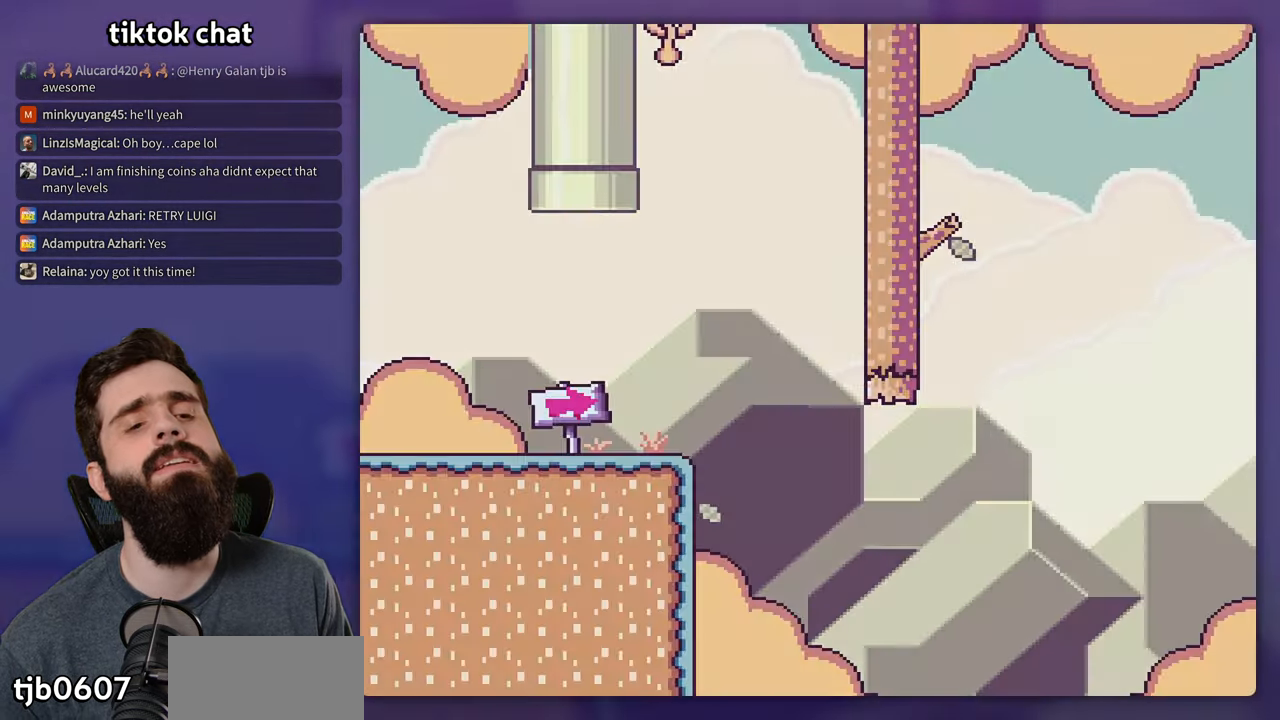
{"buttons": ["Y", "DPAD_RIGHT"], "events": []}
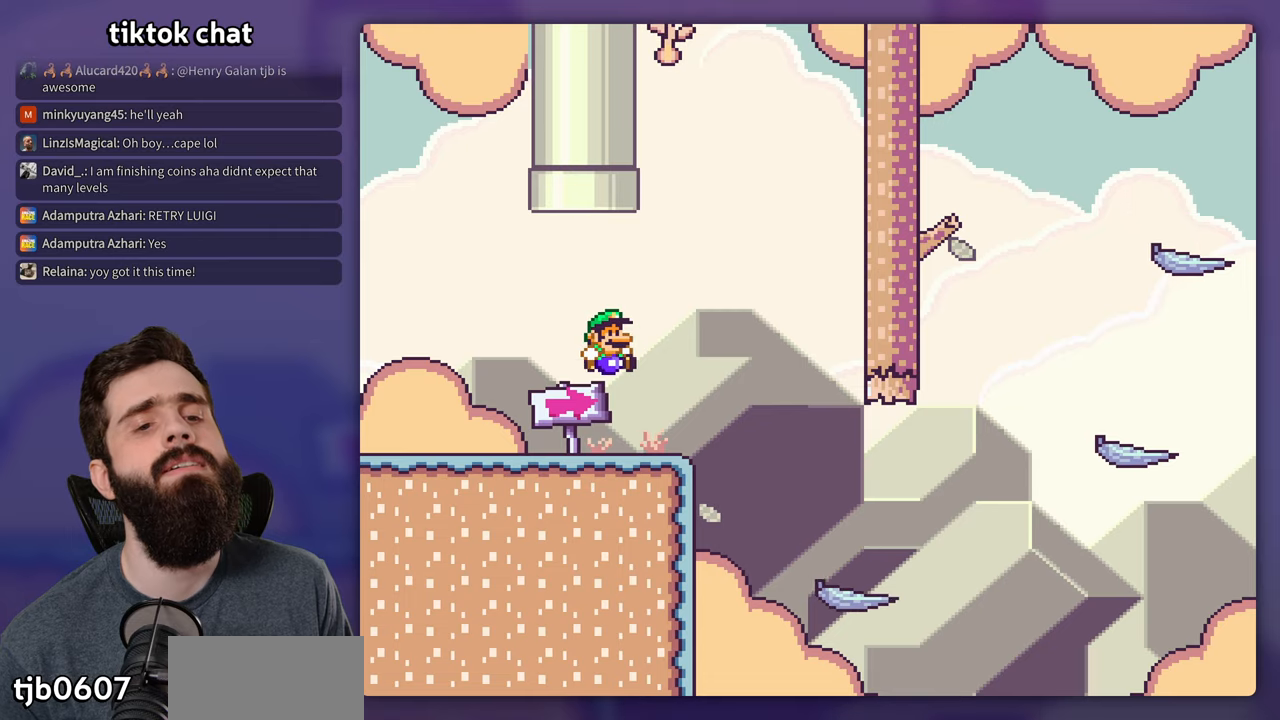
{"buttons": ["Y", "DPAD_RIGHT"], "events": []}
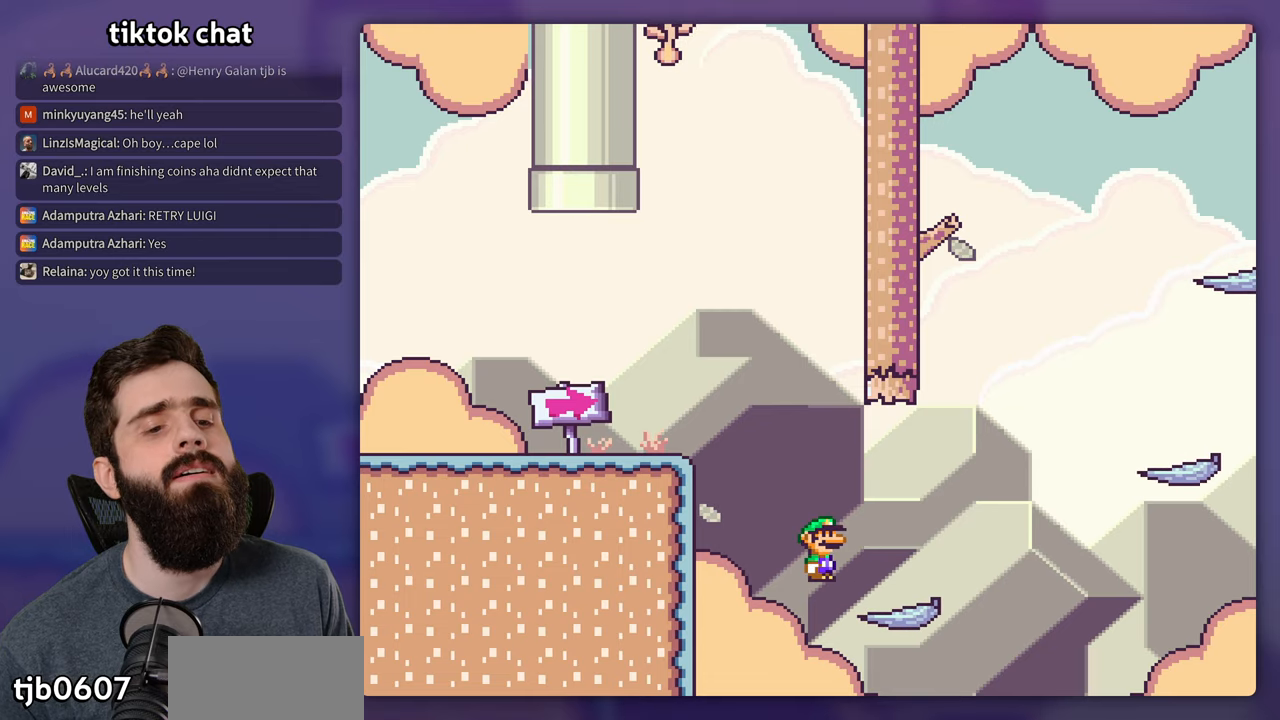
{"buttons": ["Y", "DPAD_RIGHT"], "events": [[167, "B", "down"], [367, "B", "up"]]}
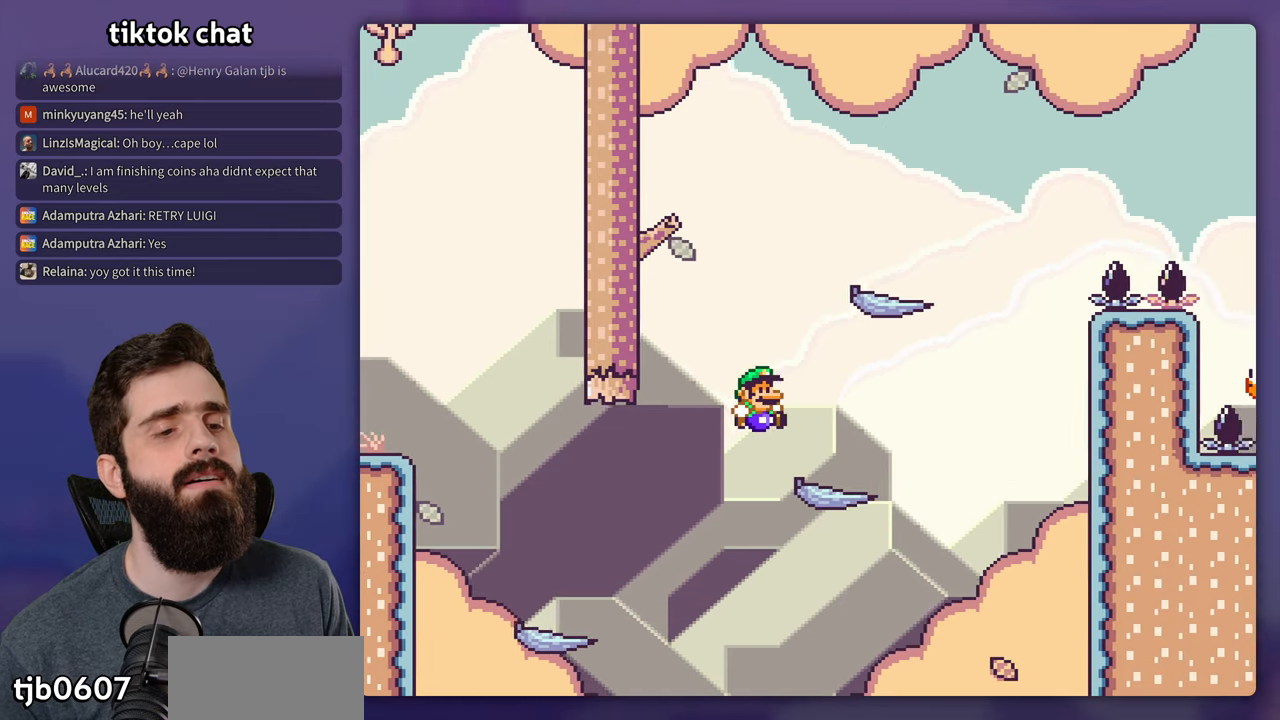
{"buttons": ["B", "Y", "DPAD_LEFT"], "events": [[284, "B", "down"], [334, "DPAD_RIGHT", "up"], [350, "DPAD_LEFT", "down"]]}
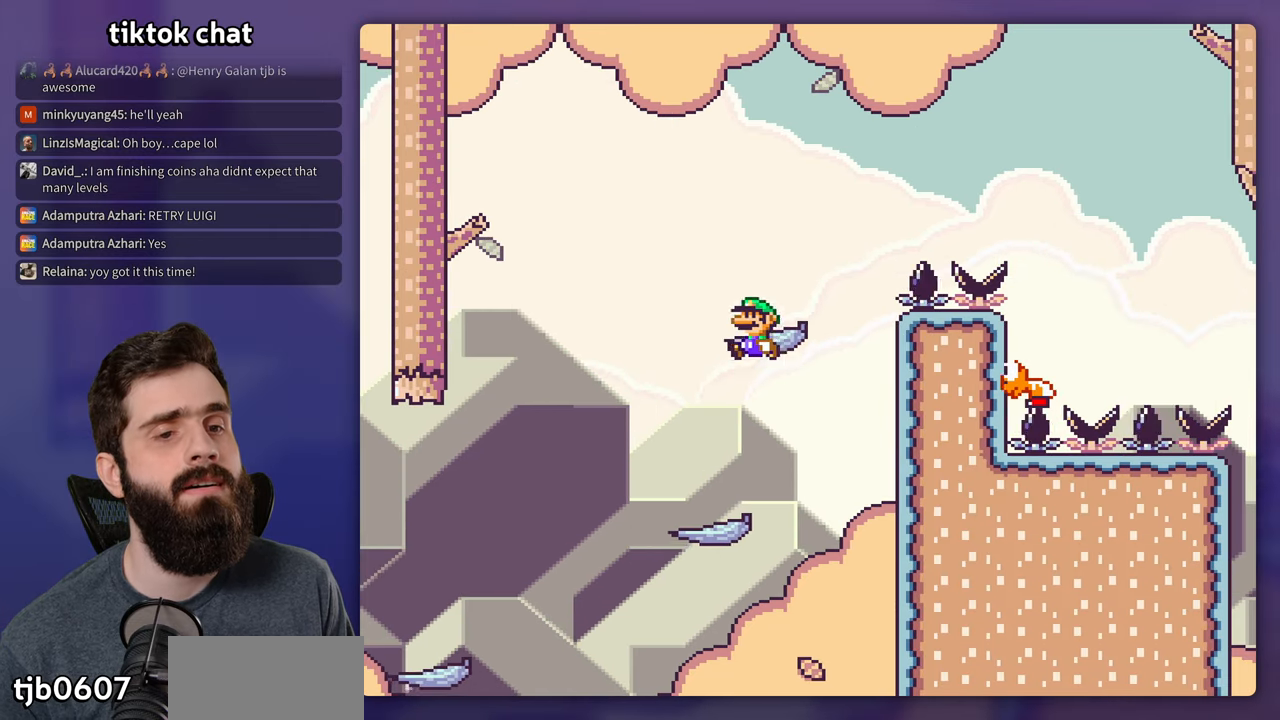
{"buttons": ["B", "Y", "DPAD_RIGHT"], "events": [[67, "DPAD_LEFT", "up"], [100, "B", "up"], [184, "DPAD_RIGHT", "down"], [450, "B", "down"]]}